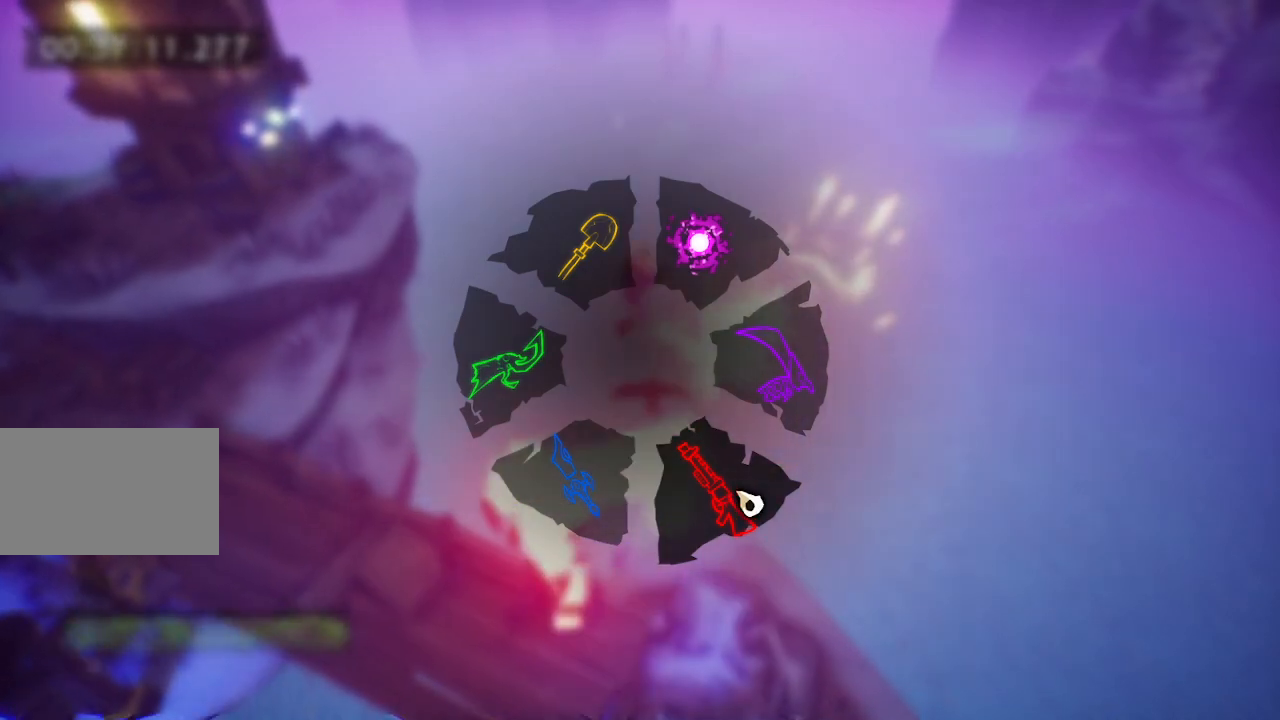
Gameplay with keyboard and mouse; each line is a JSON object with the keys held at the frame after it. "events" lists presses ("down") and releases ("up") of "a", "d", "e", "f", "s", "space", "tab" and "w" between this image and that frame as [ms after this image, input, new state], when the widget could be followed in between. No other keys are recorded. Mouse buttons are not recorded. Not read: mouse_move.
{"keys": ["d", "tab", "w"], "events": [[183, "d", "down"], [183, "w", "down"]]}
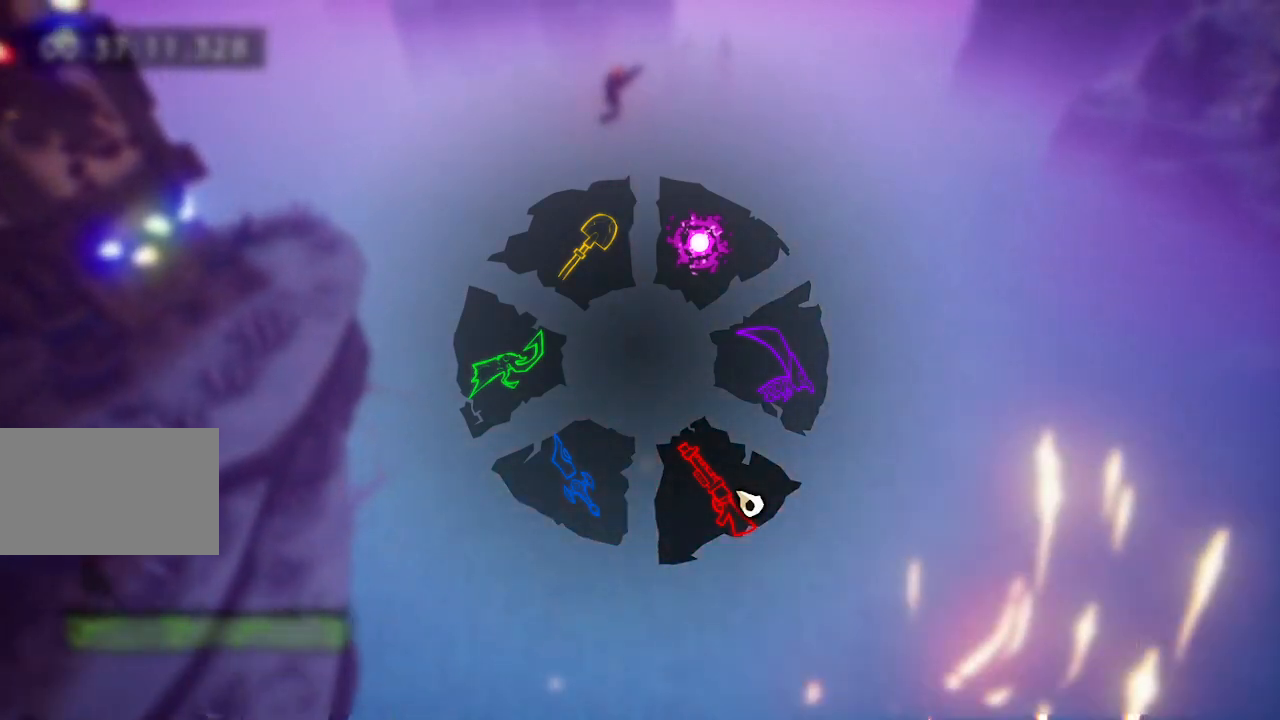
{"keys": ["d", "tab", "w"], "events": []}
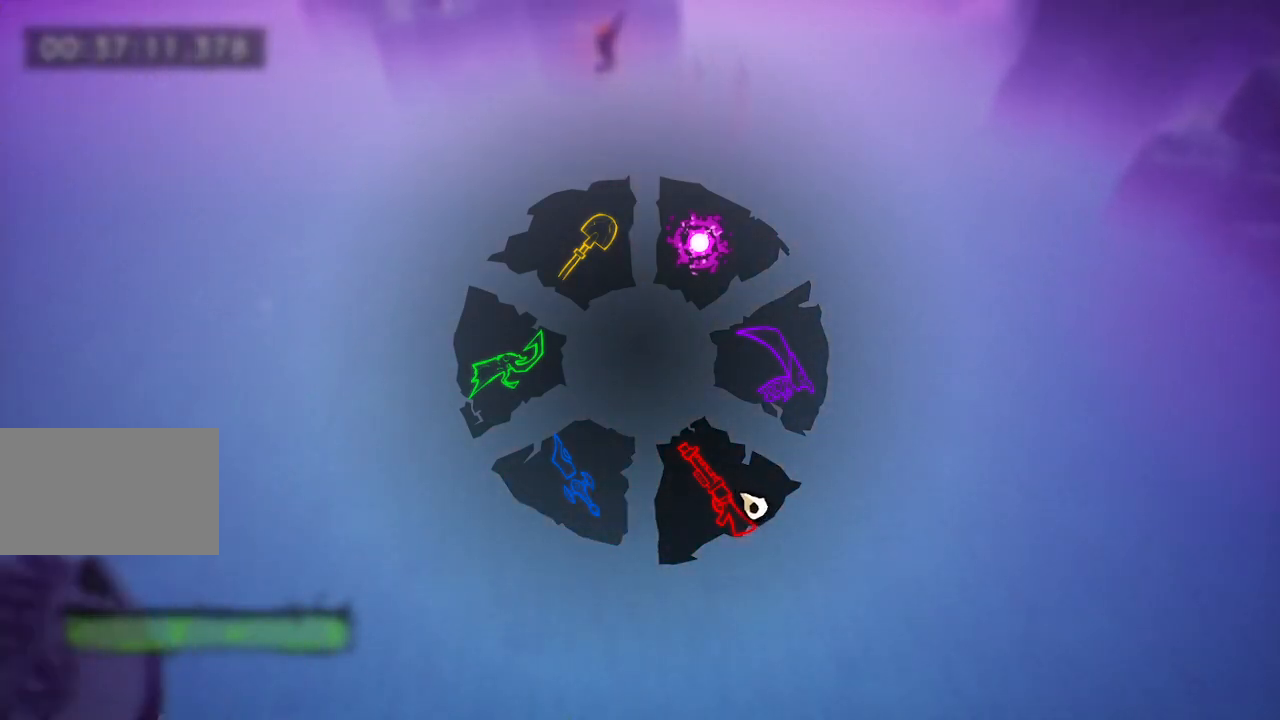
{"keys": ["d", "tab", "w"], "events": []}
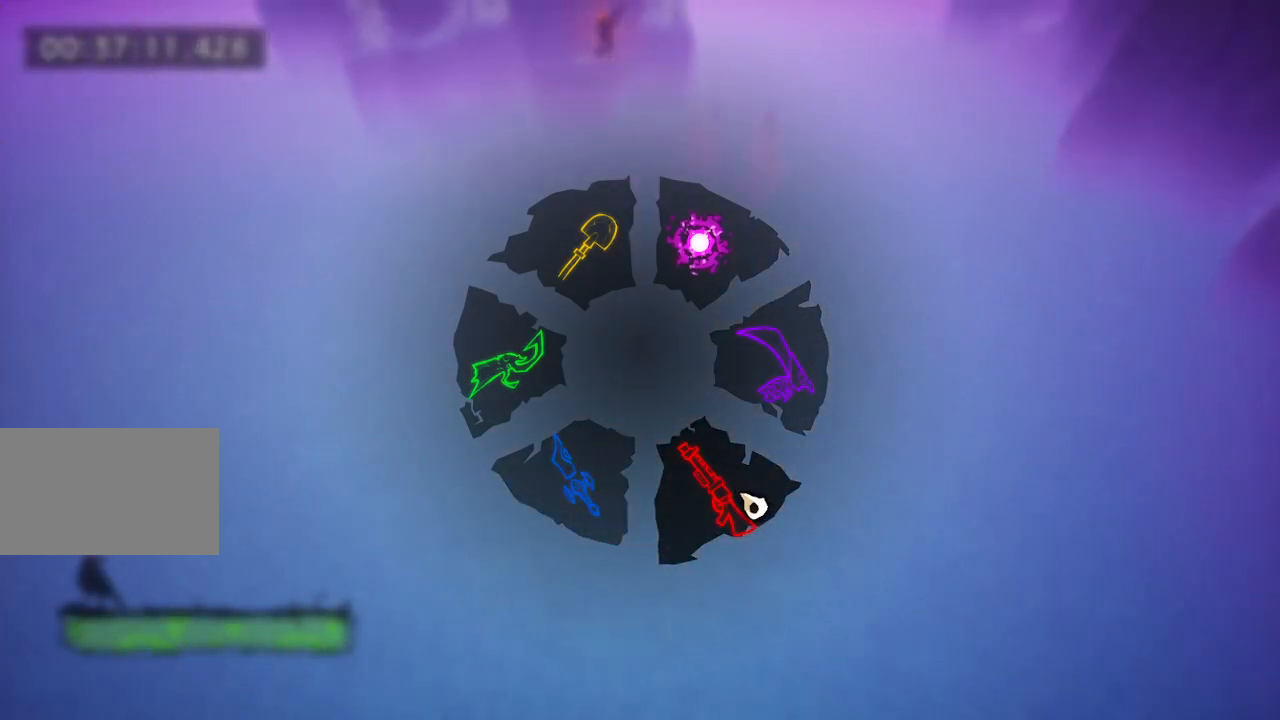
{"keys": ["d", "tab", "w"], "events": []}
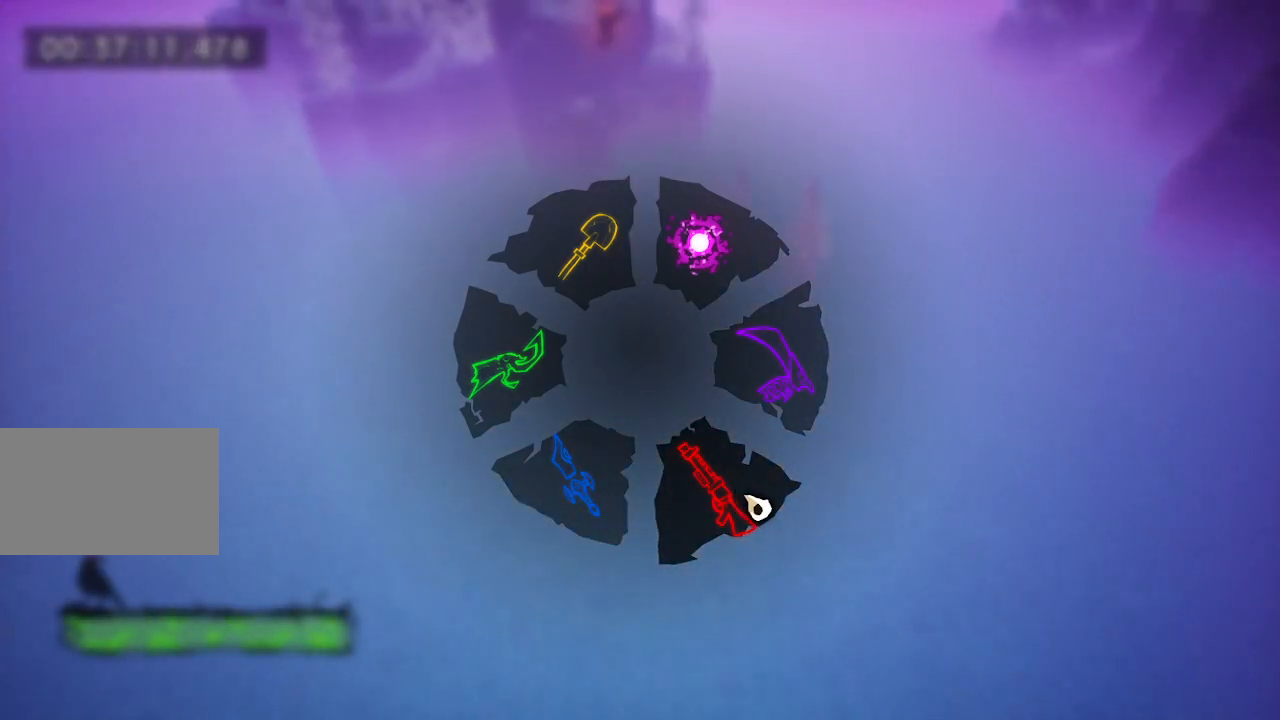
{"keys": ["d", "tab", "w"], "events": []}
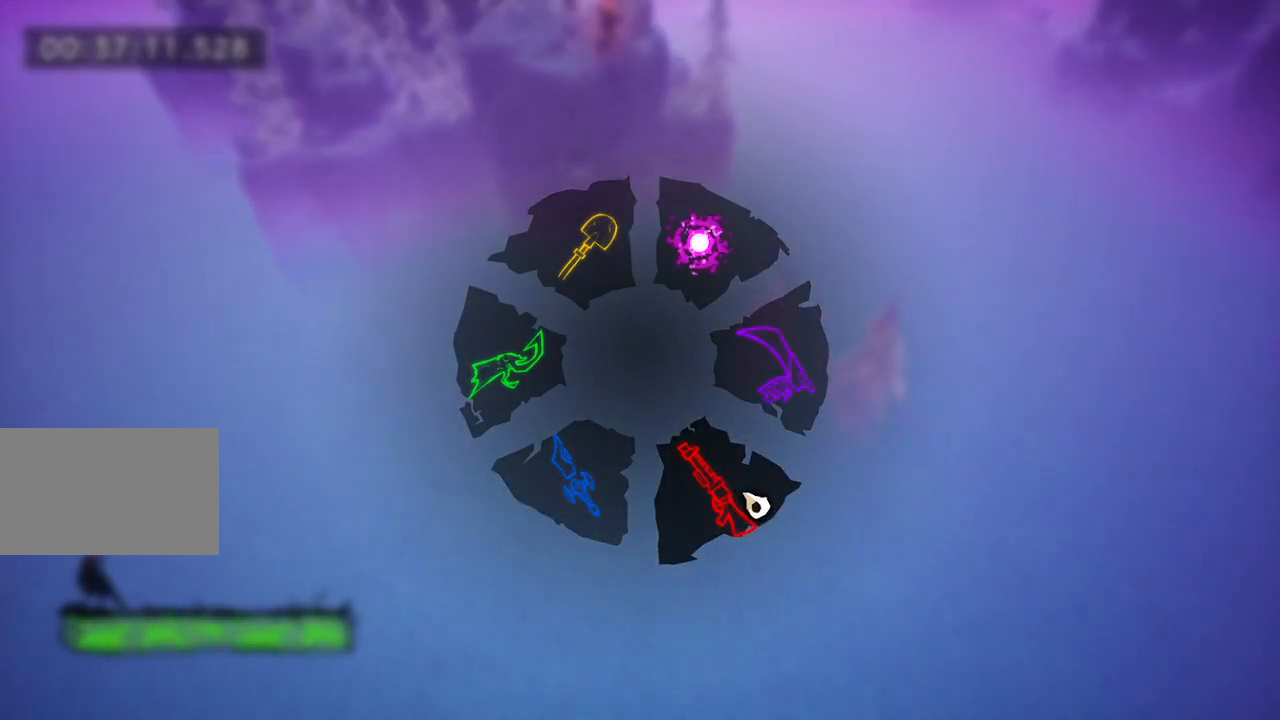
{"keys": ["d", "tab", "w"], "events": []}
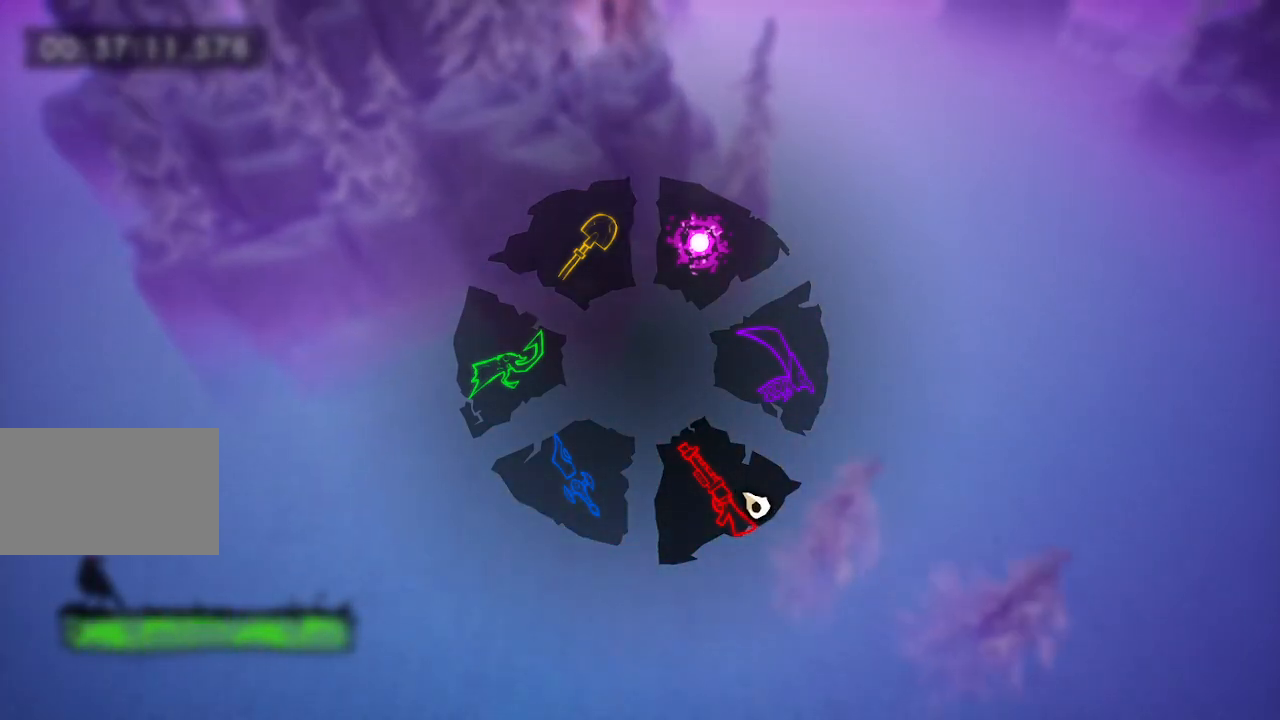
{"keys": ["d", "tab", "w"], "events": []}
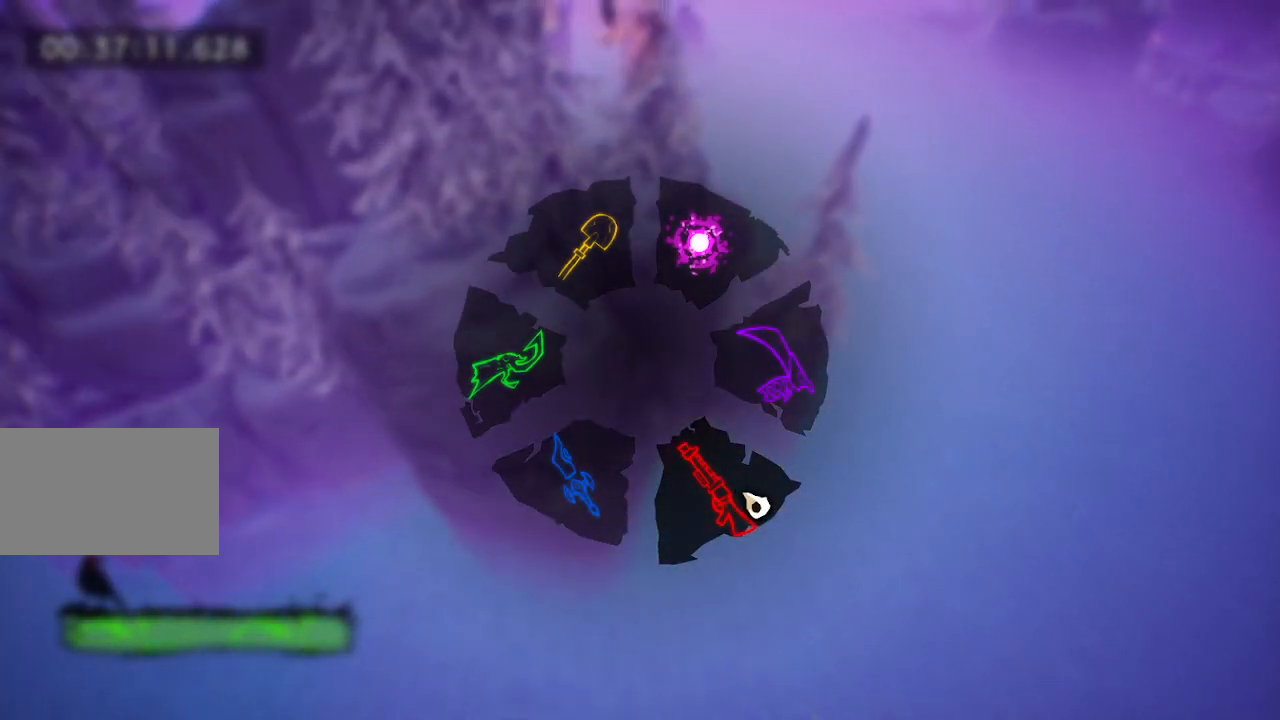
{"keys": ["d", "tab", "w"], "events": []}
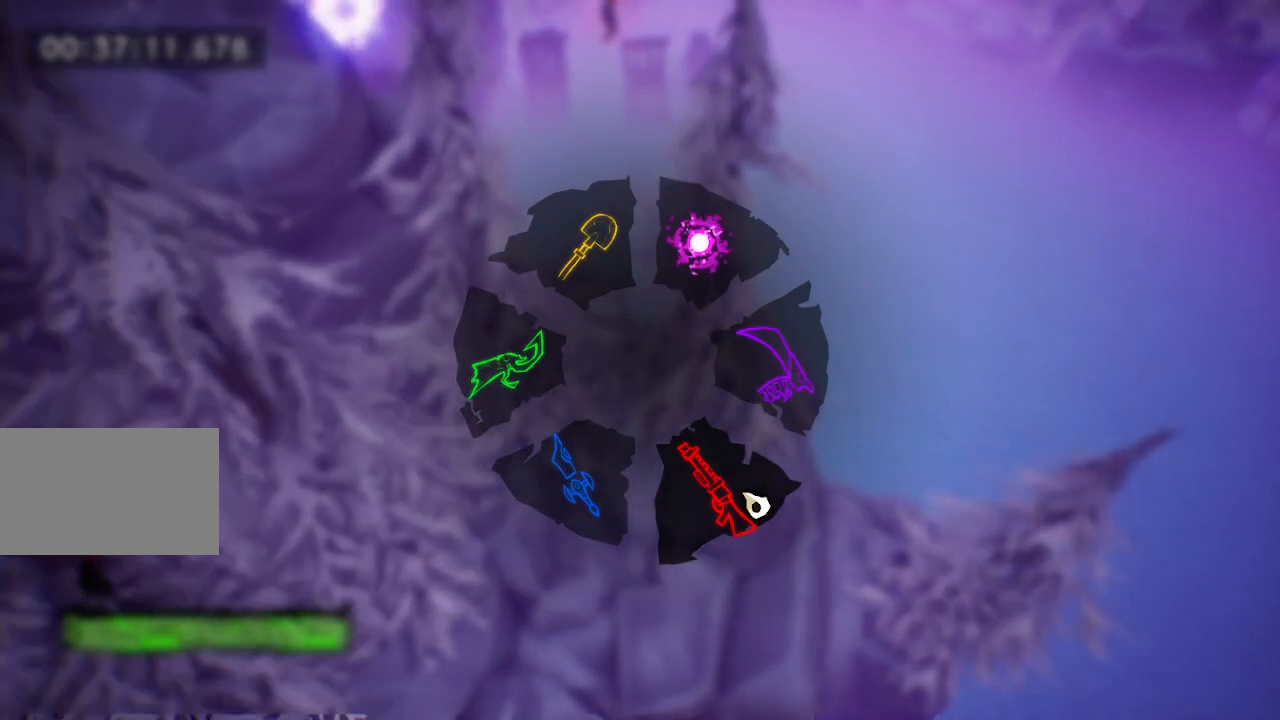
{"keys": ["d", "tab", "w"], "events": []}
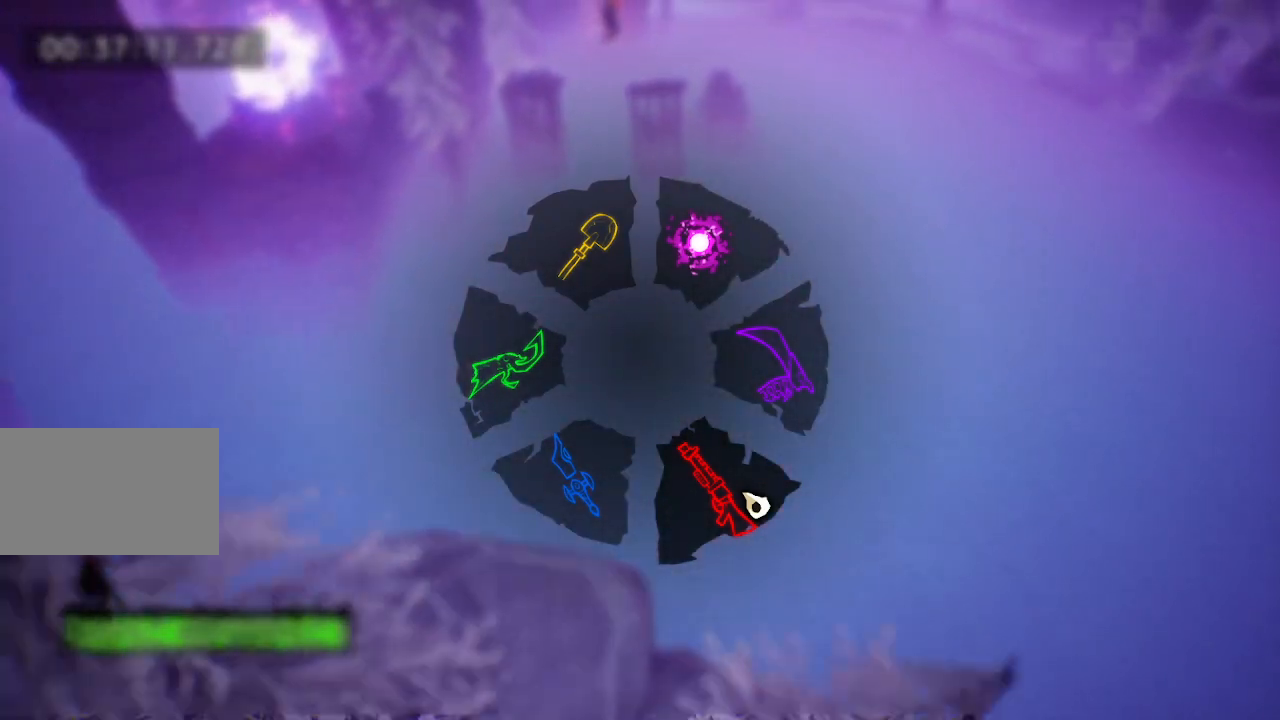
{"keys": ["d", "tab", "w"], "events": [[317, "space", "down"], [367, "space", "up"]]}
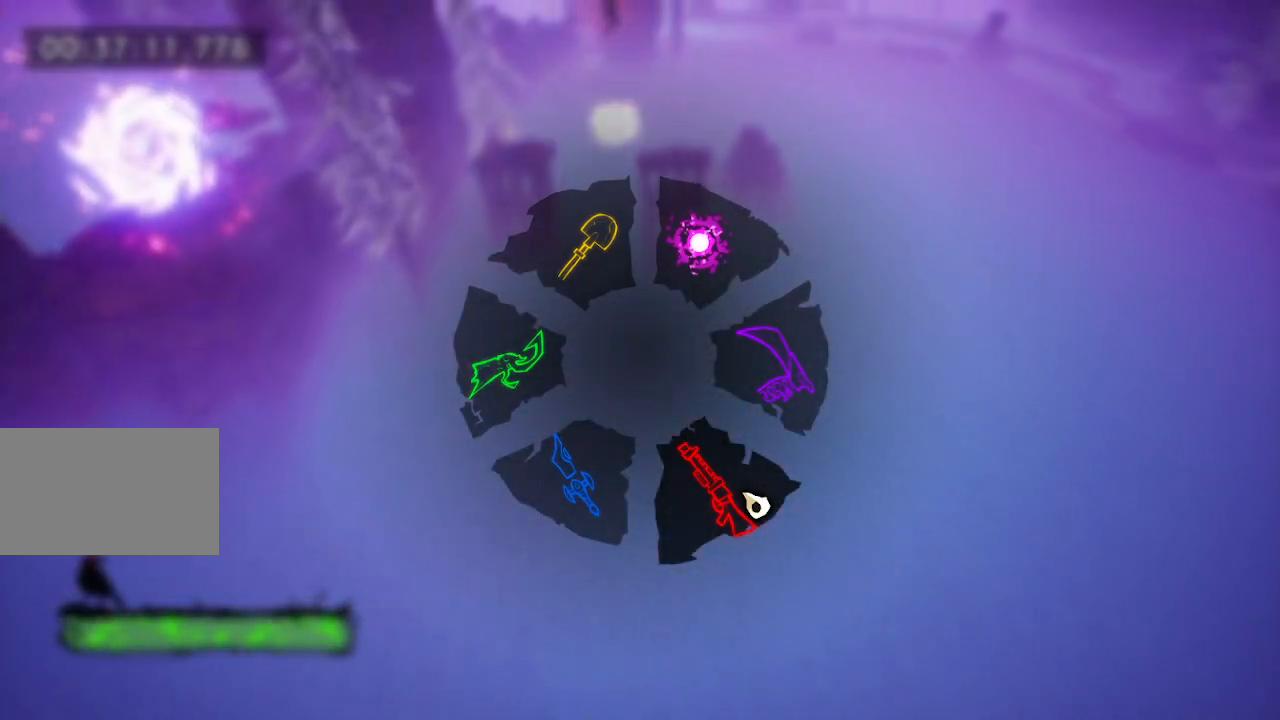
{"keys": ["d", "tab", "w"], "events": []}
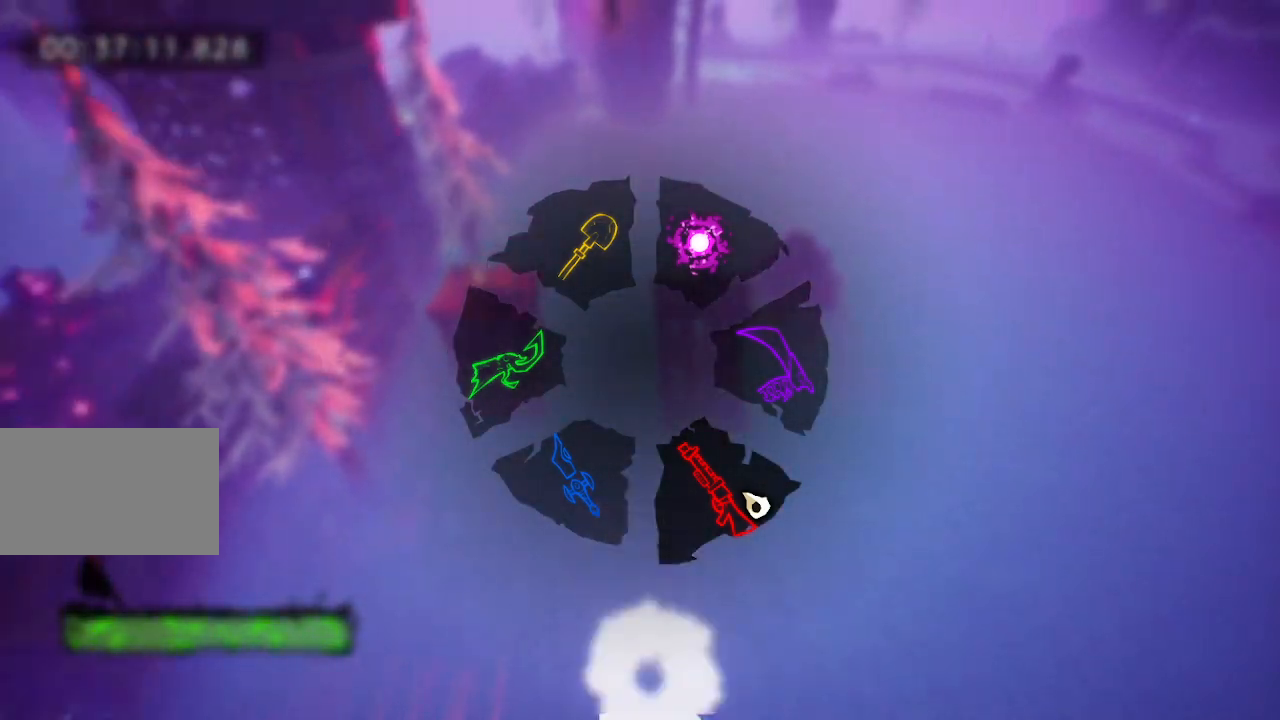
{"keys": ["d", "tab", "w"], "events": []}
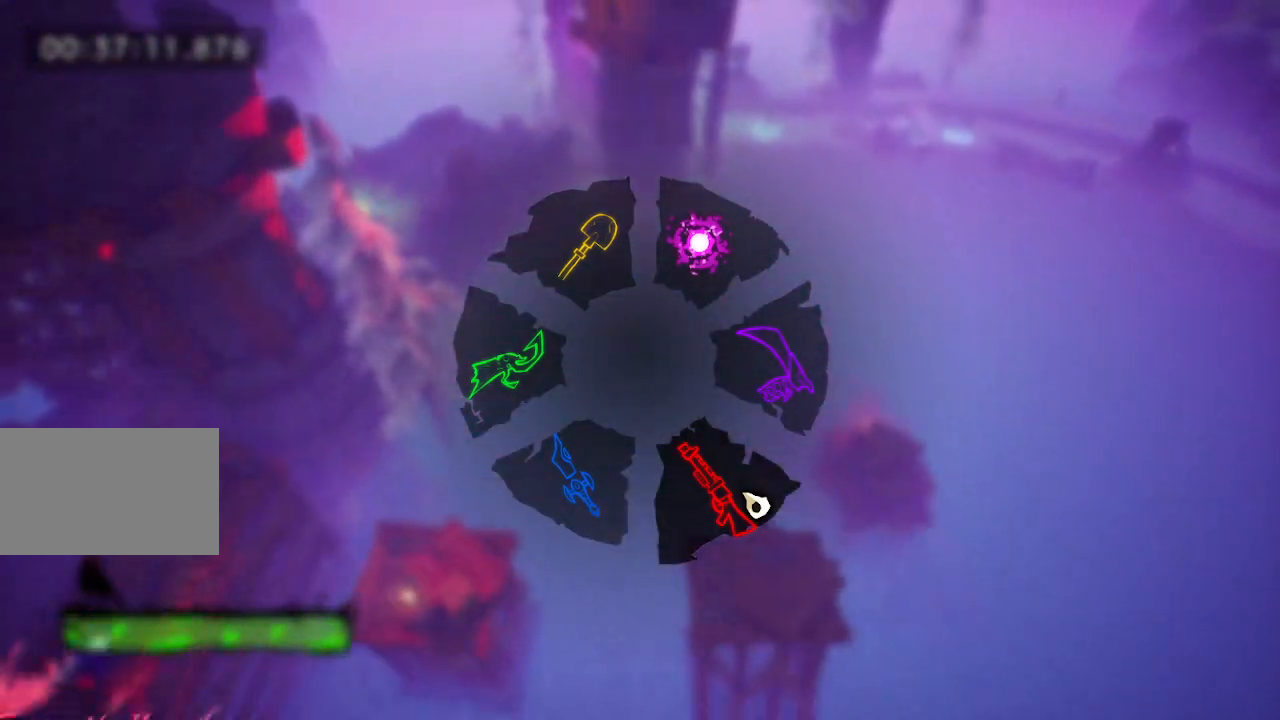
{"keys": ["d", "tab", "w"], "events": []}
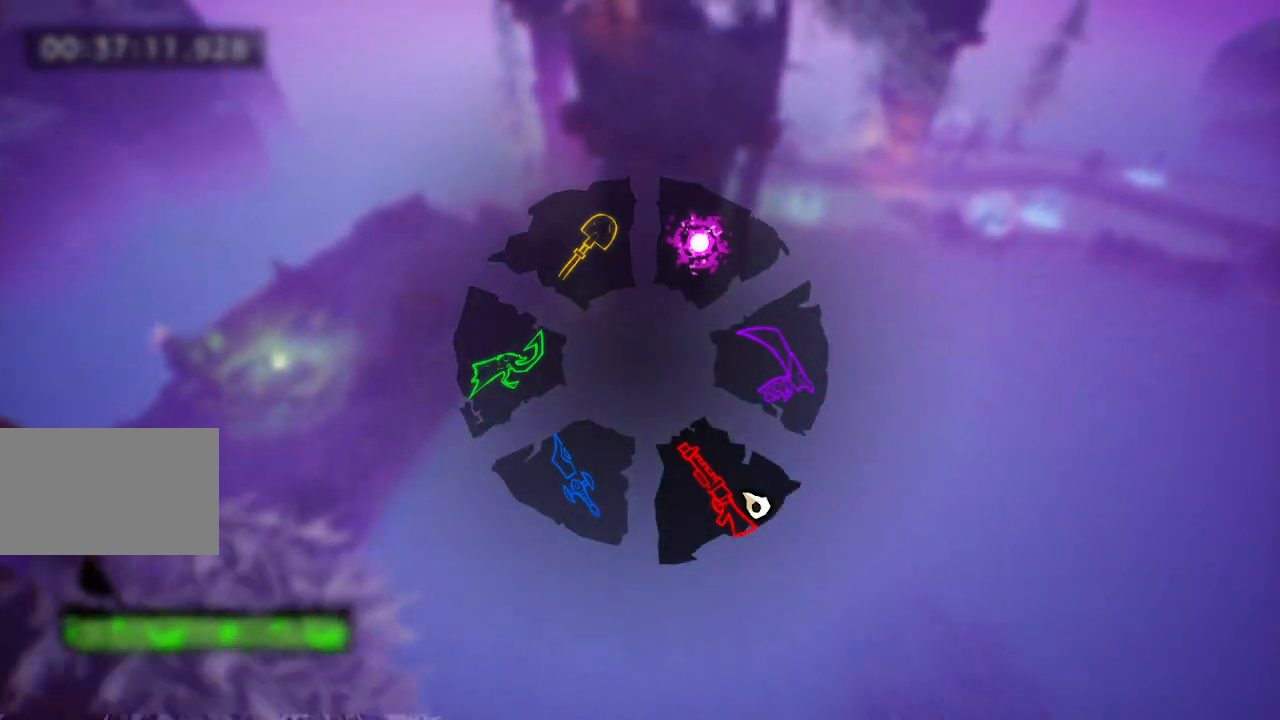
{"keys": ["d", "tab", "w"], "events": []}
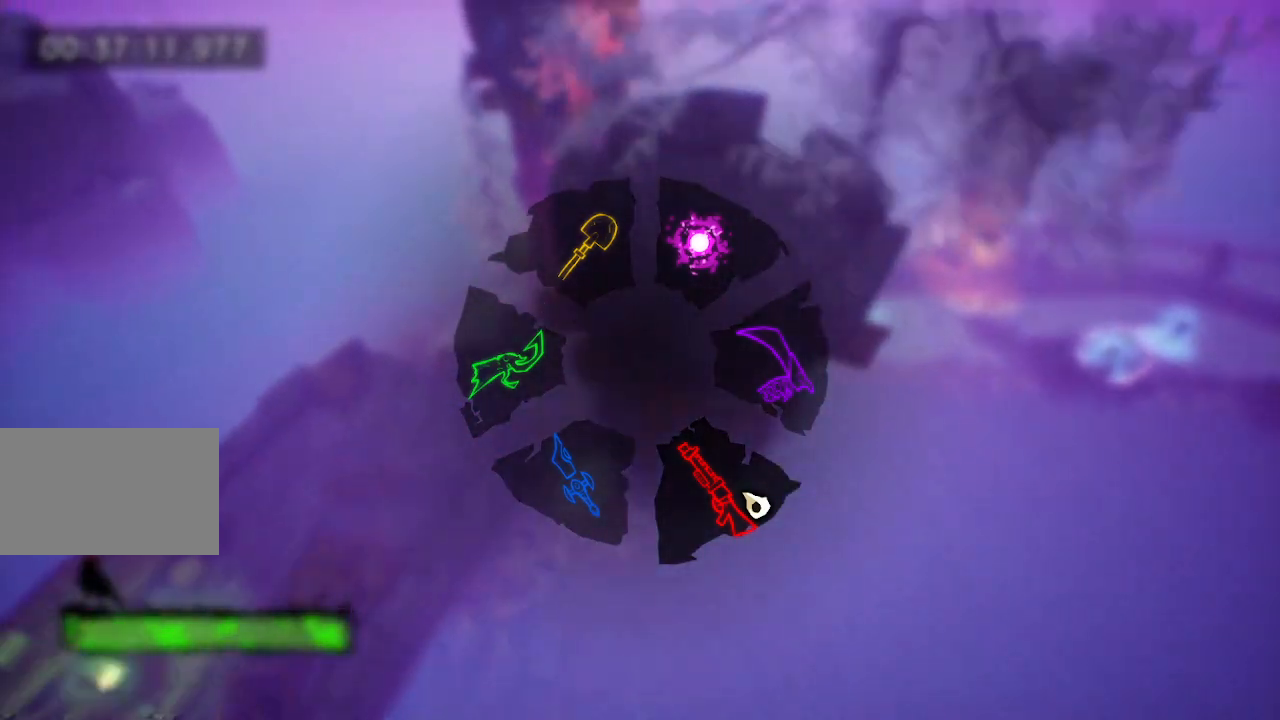
{"keys": ["d", "tab", "w"], "events": []}
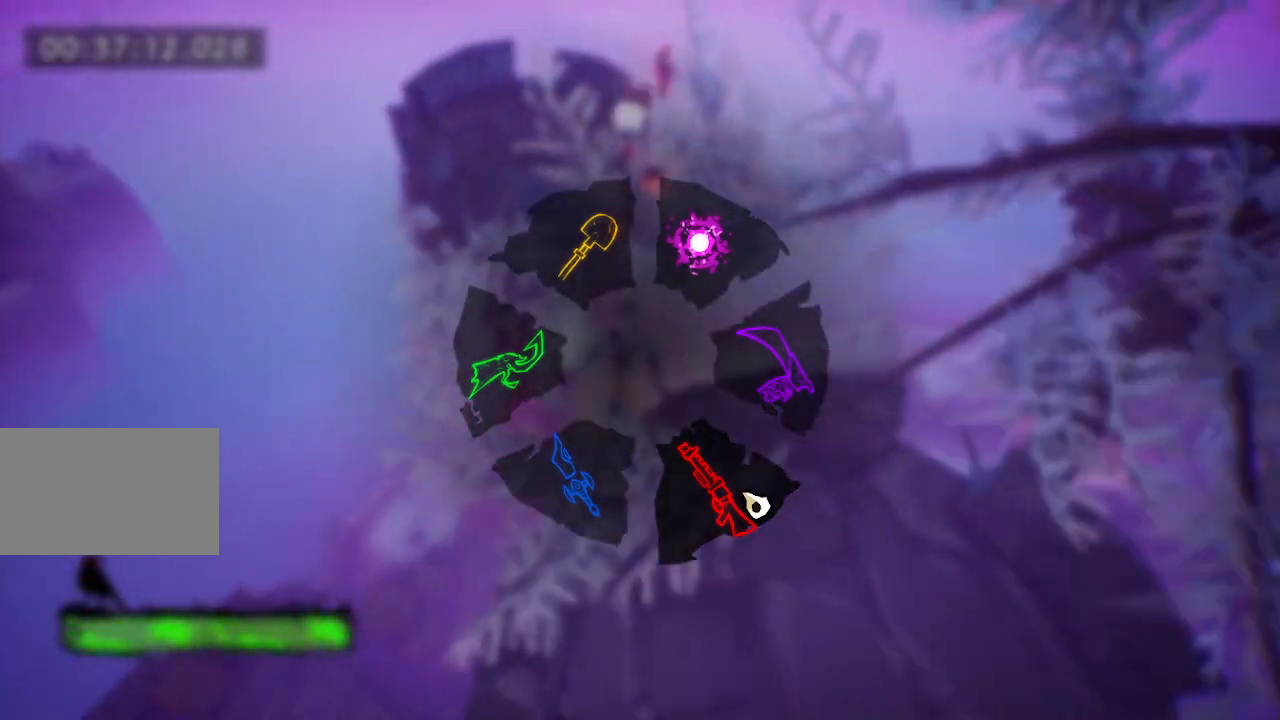
{"keys": ["d", "tab", "w"], "events": []}
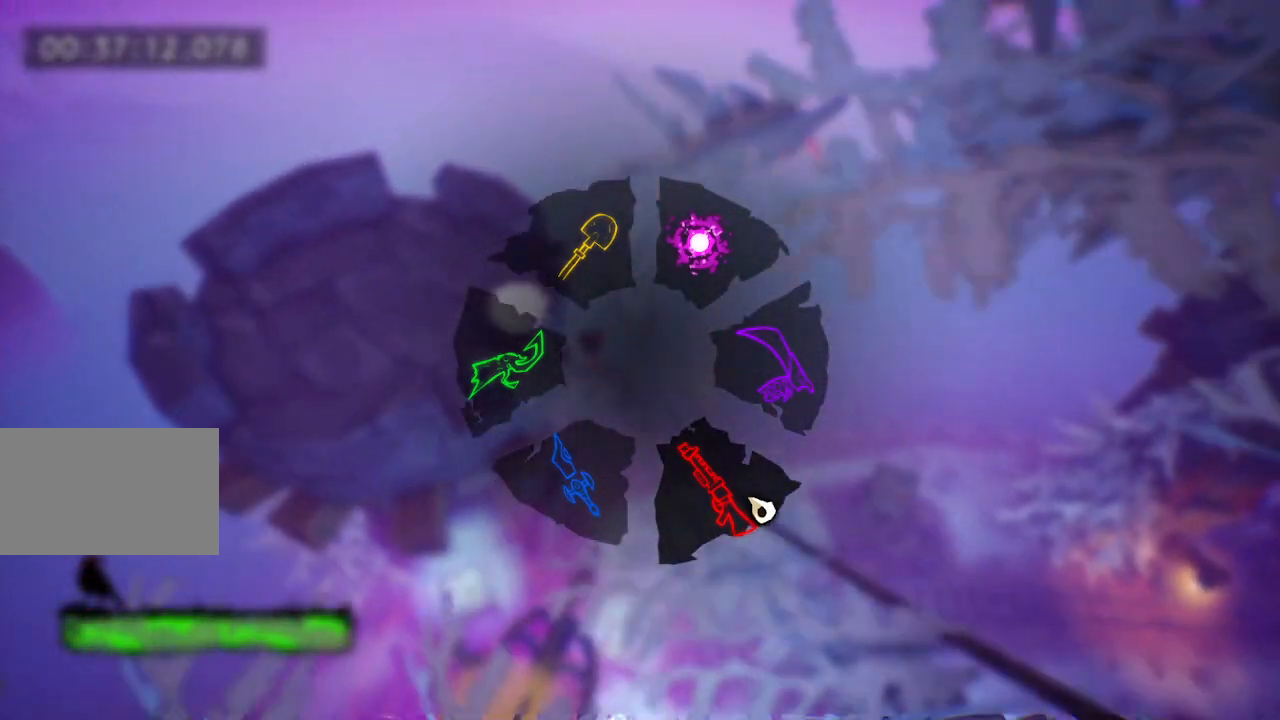
{"keys": ["d", "tab", "w"], "events": []}
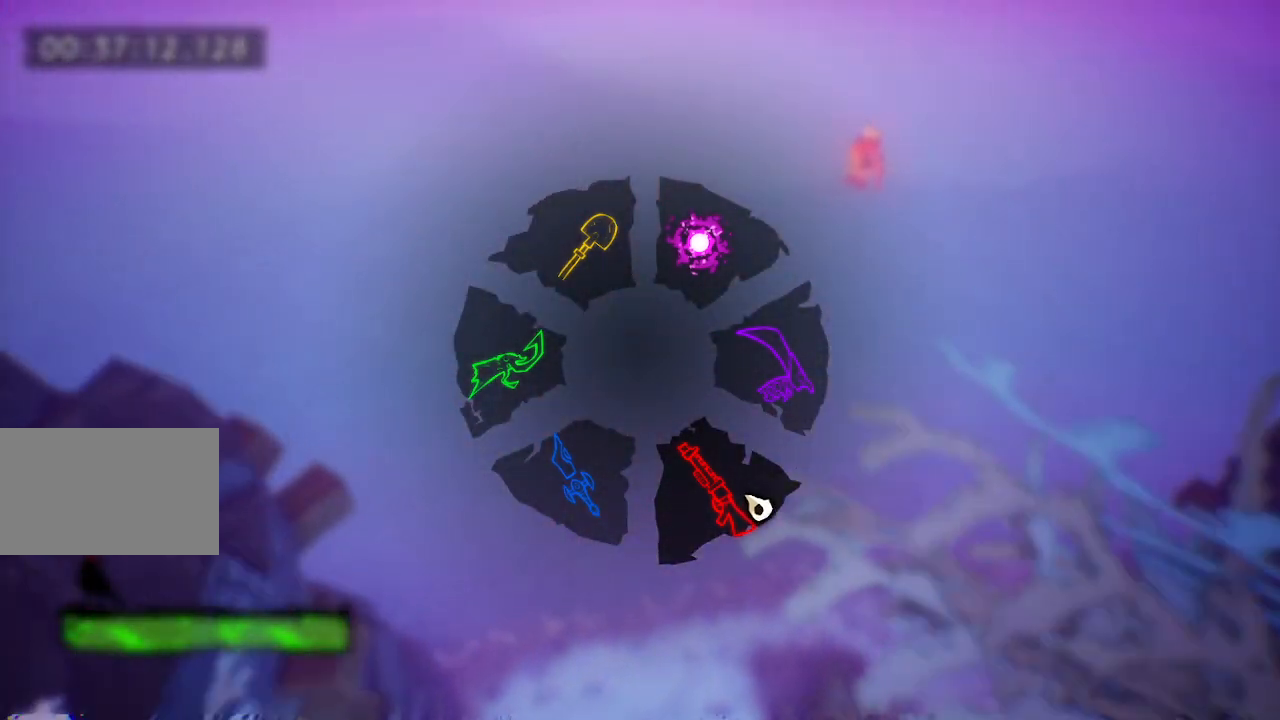
{"keys": ["d", "tab", "w"], "events": []}
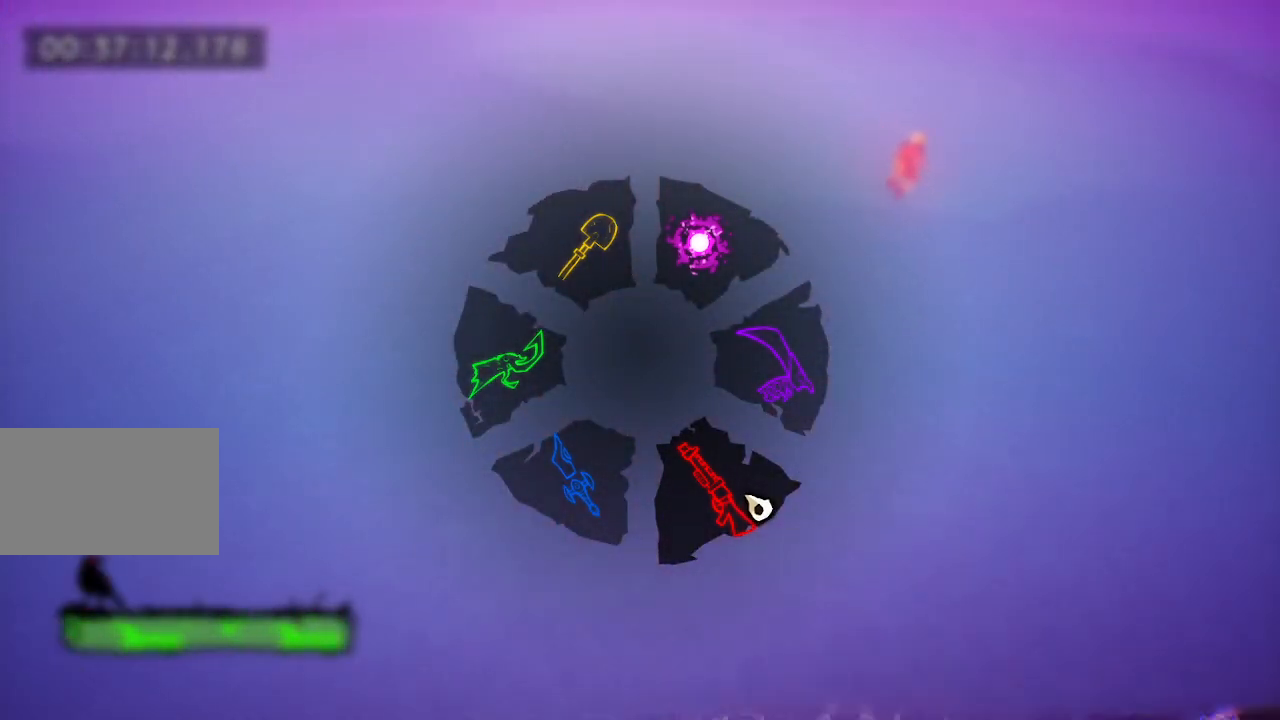
{"keys": ["d", "tab", "w"], "events": []}
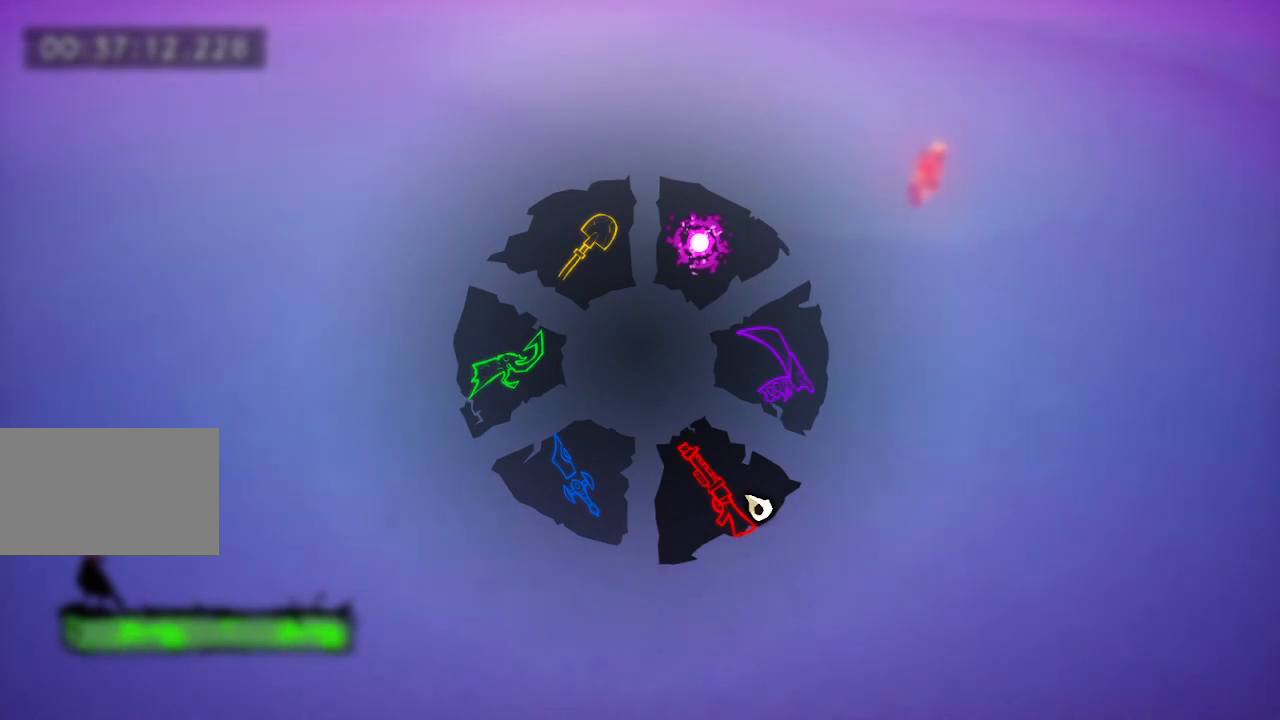
{"keys": ["d", "tab", "w"], "events": []}
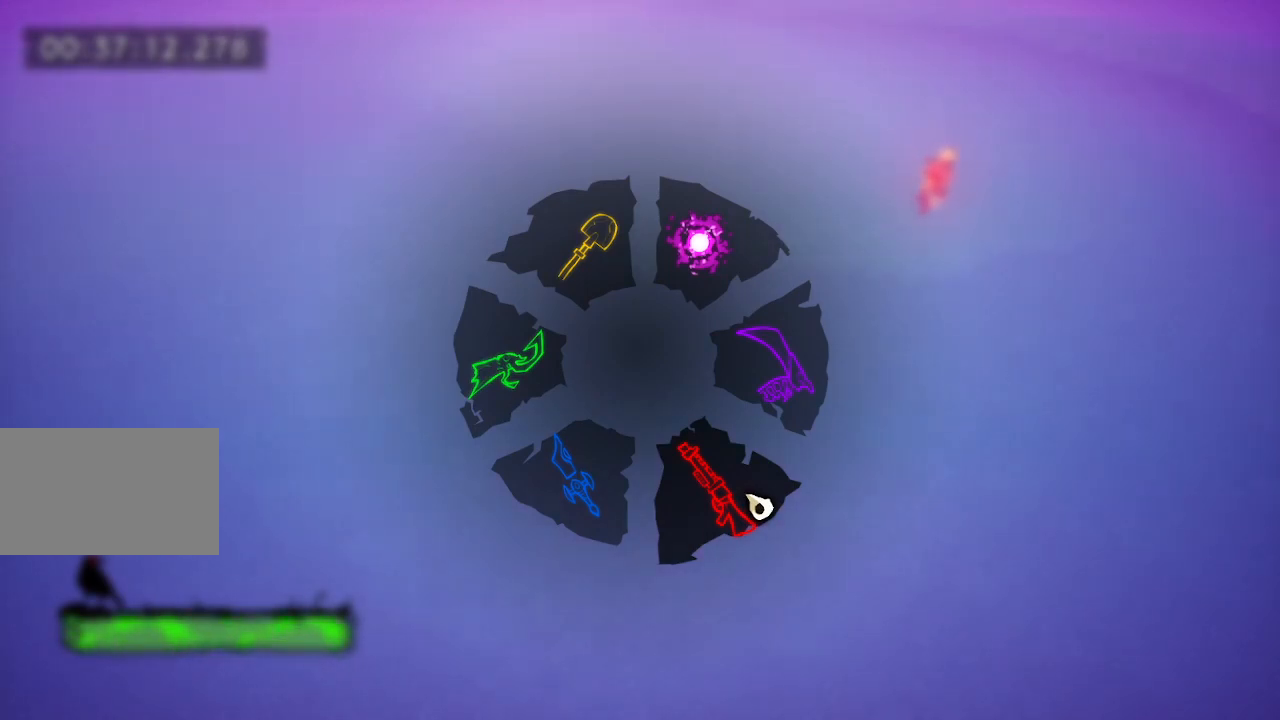
{"keys": ["d", "tab", "w"], "events": []}
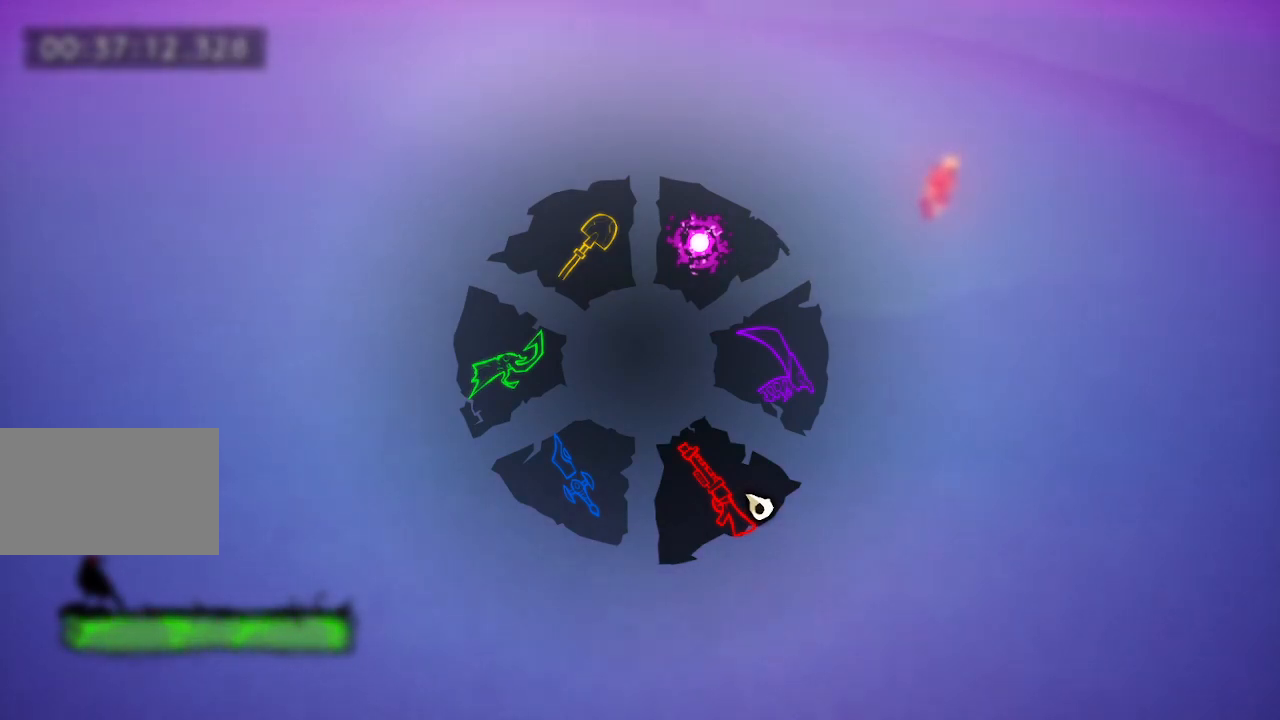
{"keys": ["d", "tab", "w"], "events": []}
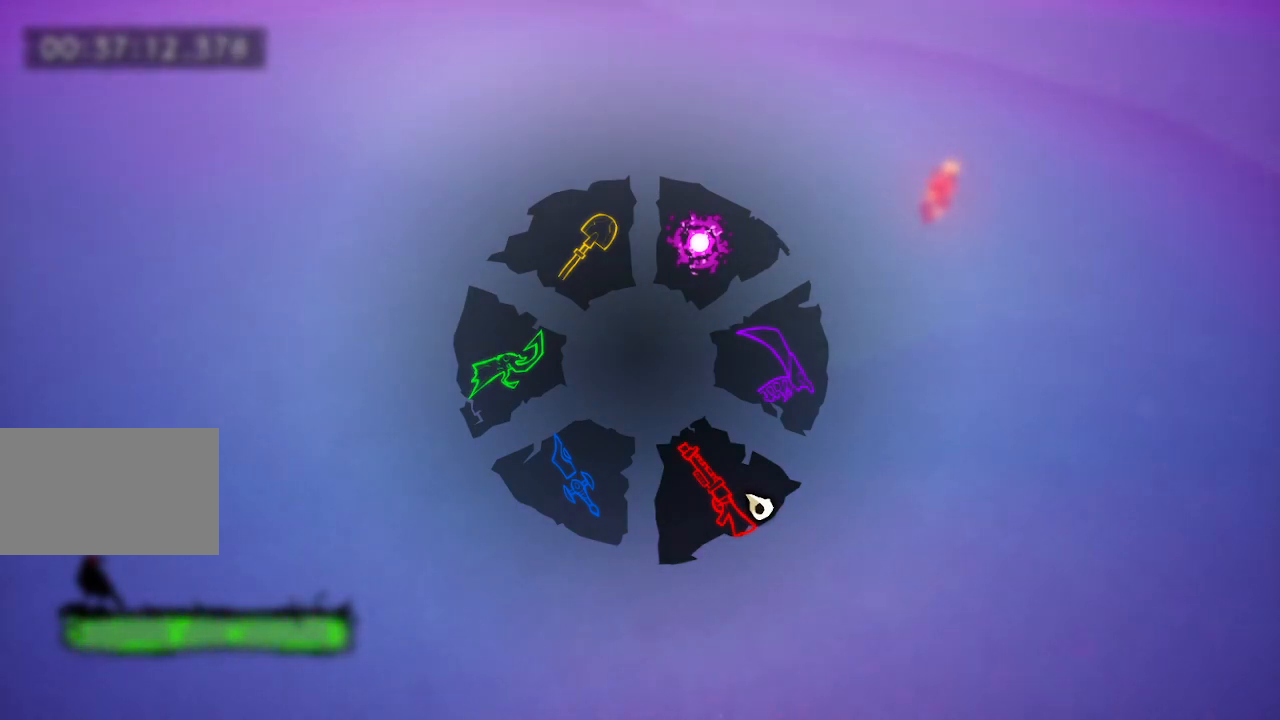
{"keys": ["d", "tab", "w"], "events": []}
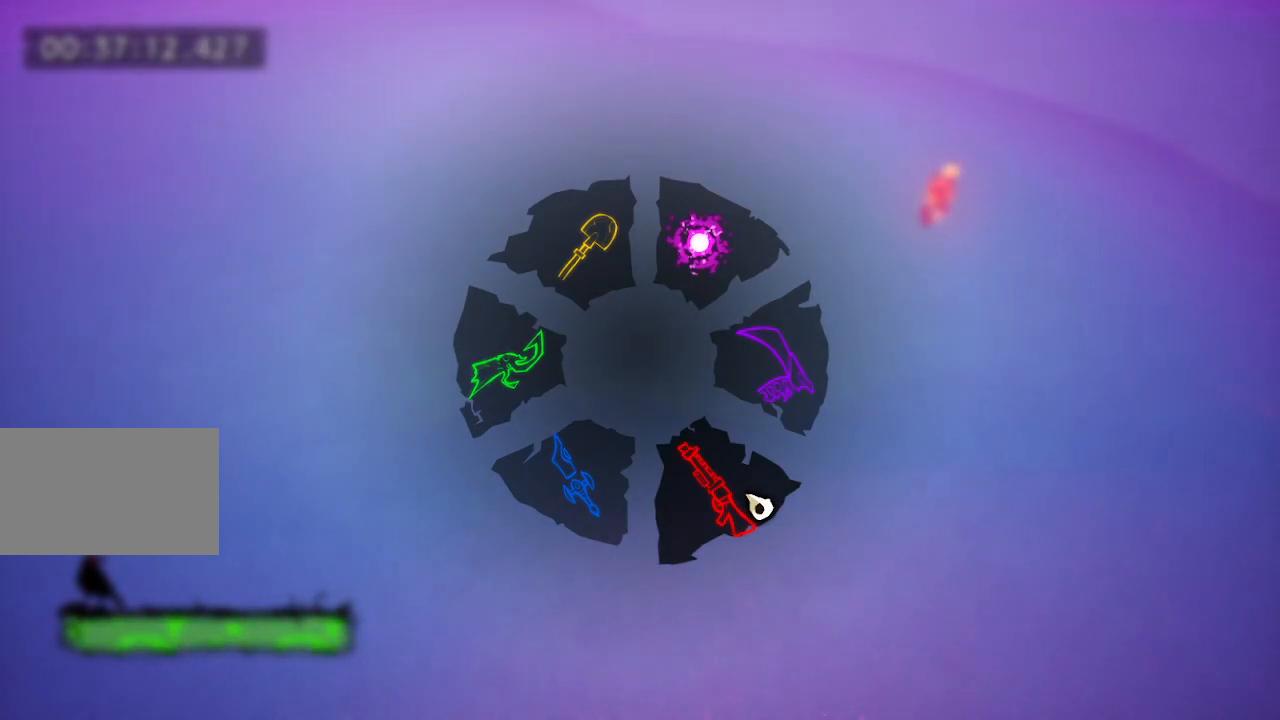
{"keys": ["d", "tab", "w"], "events": []}
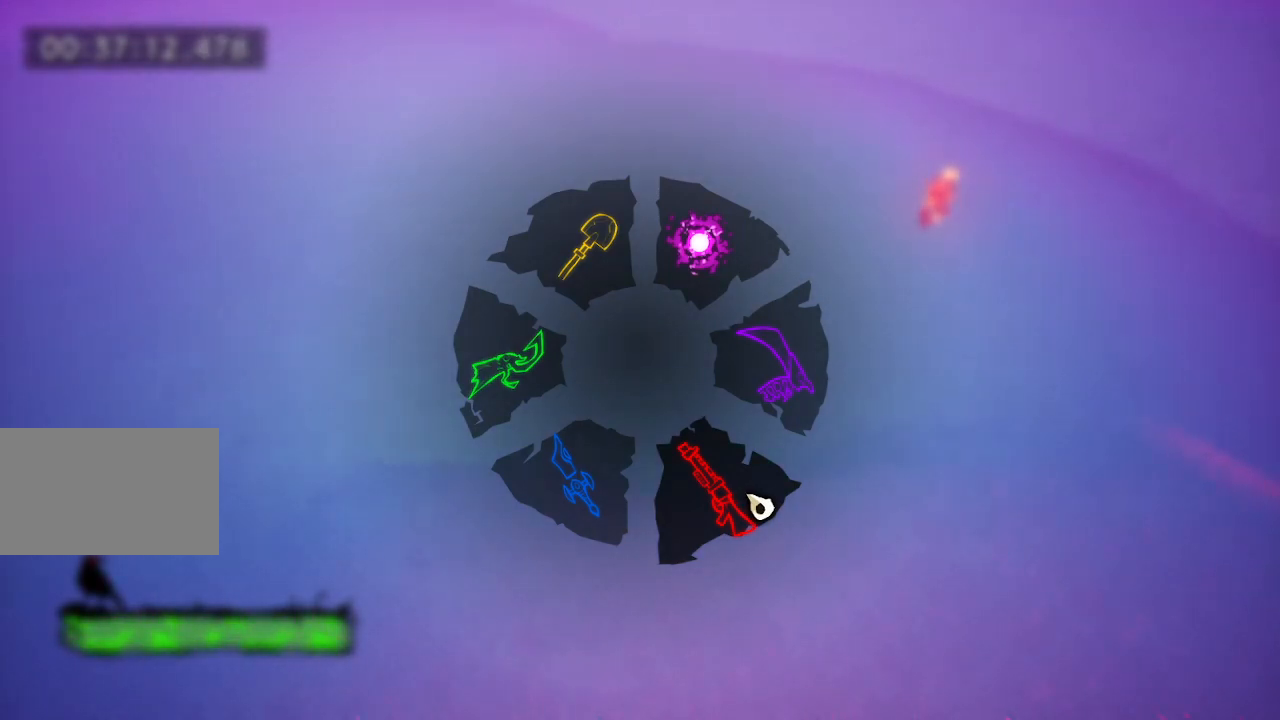
{"keys": ["d", "space", "tab", "w"], "events": [[483, "space", "down"]]}
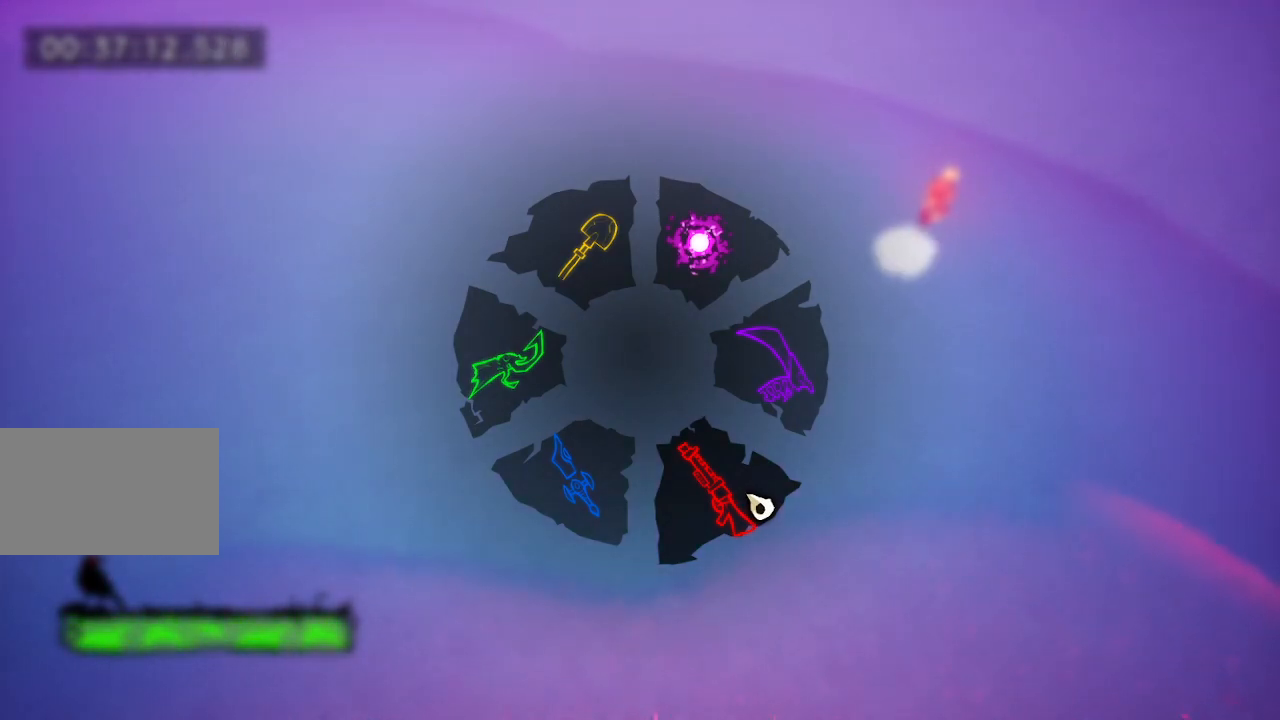
{"keys": ["d", "tab", "w"], "events": [[67, "space", "up"]]}
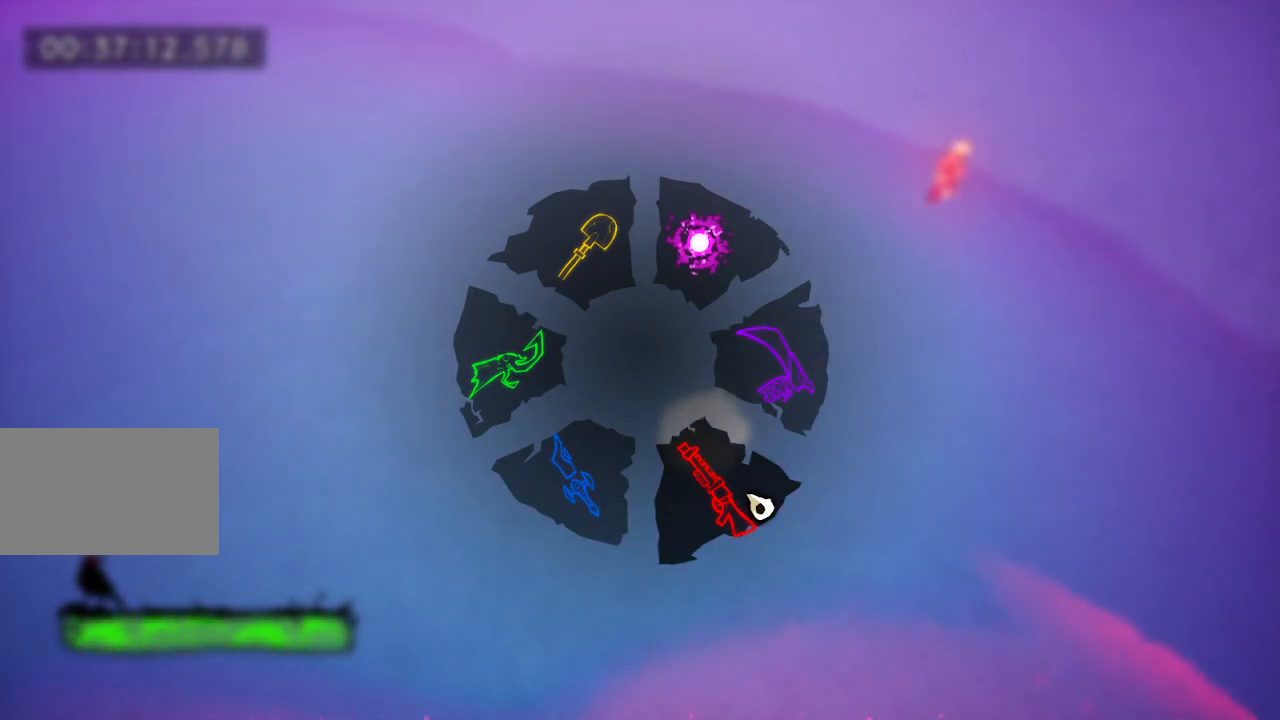
{"keys": ["d", "tab", "w"], "events": []}
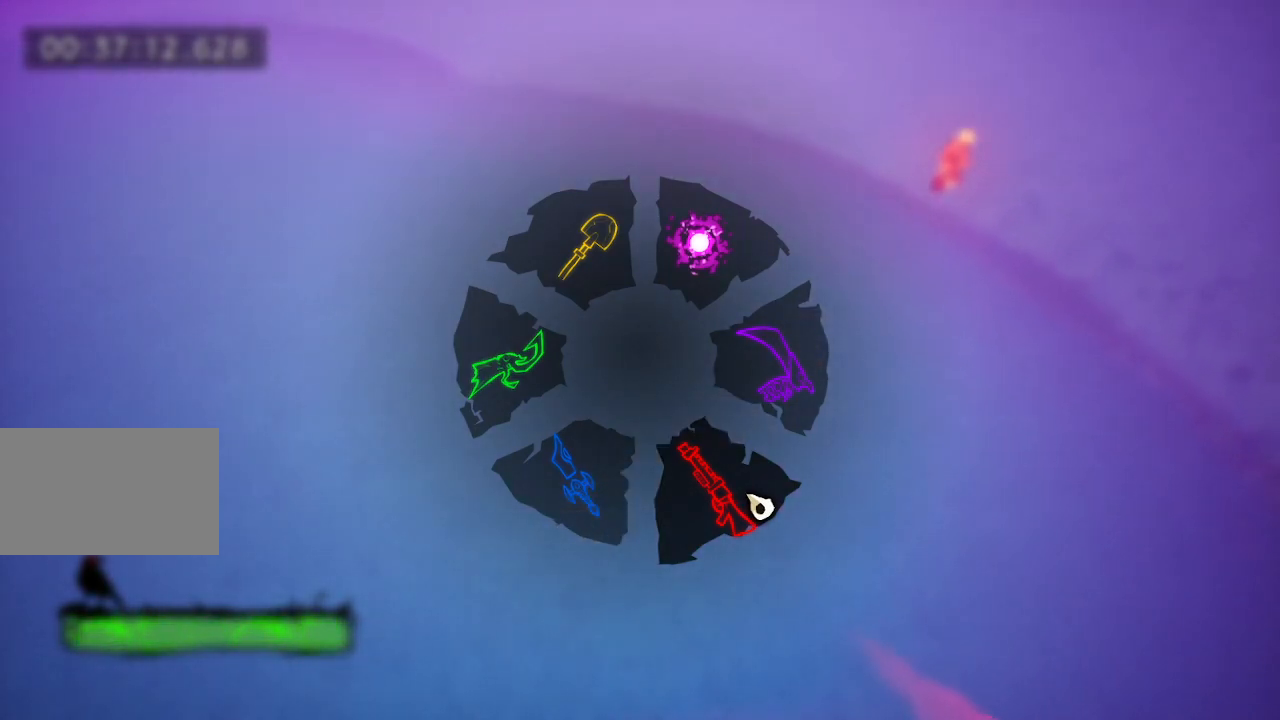
{"keys": ["d", "tab", "w"], "events": []}
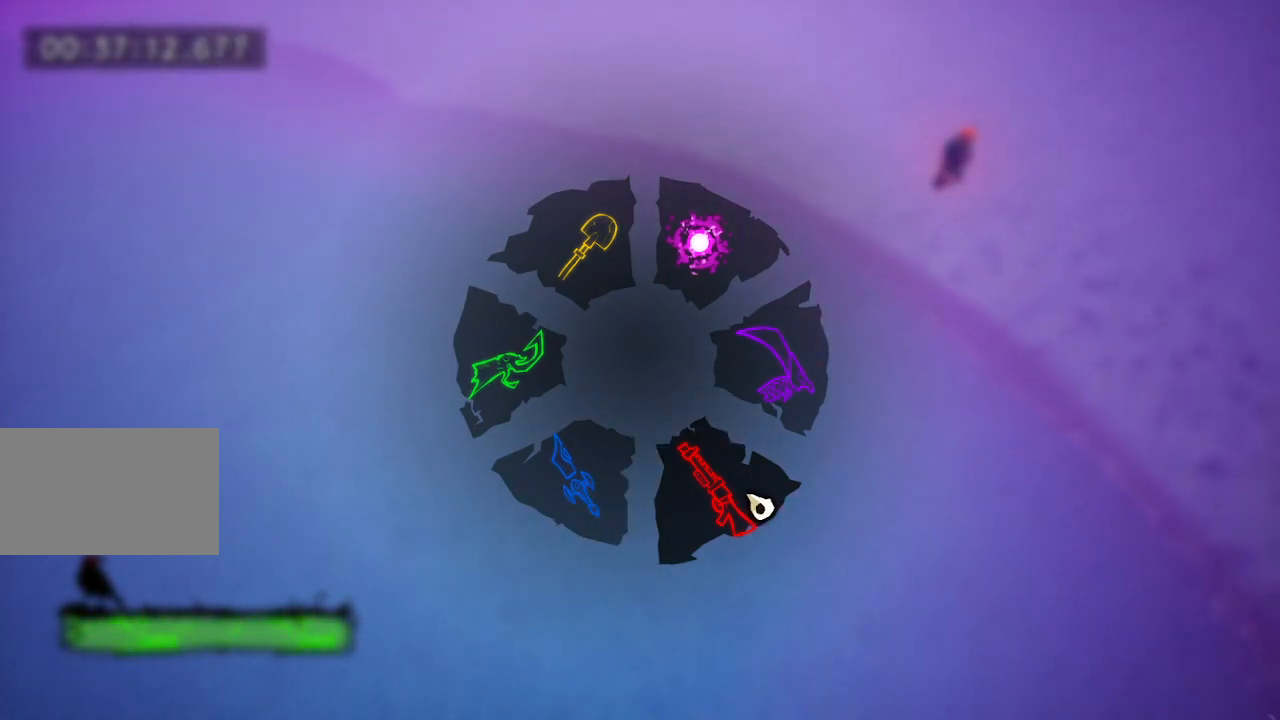
{"keys": ["d", "tab", "w"], "events": []}
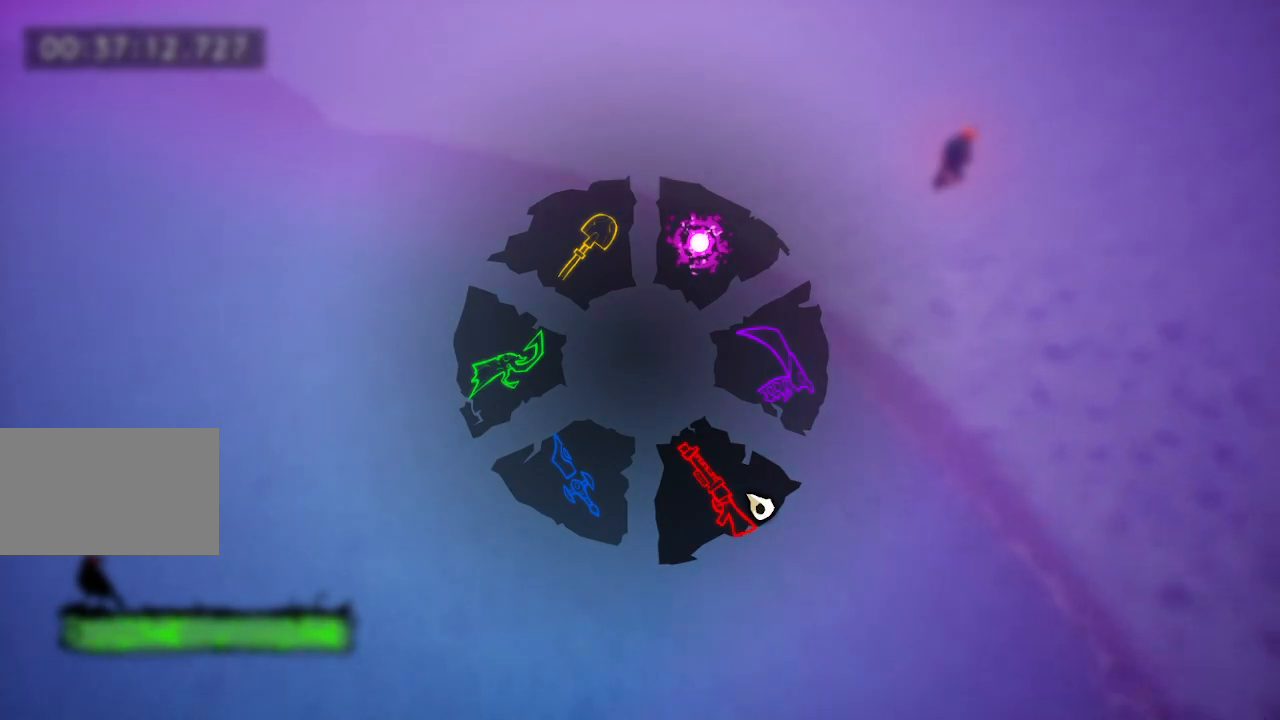
{"keys": ["d", "tab", "w"], "events": []}